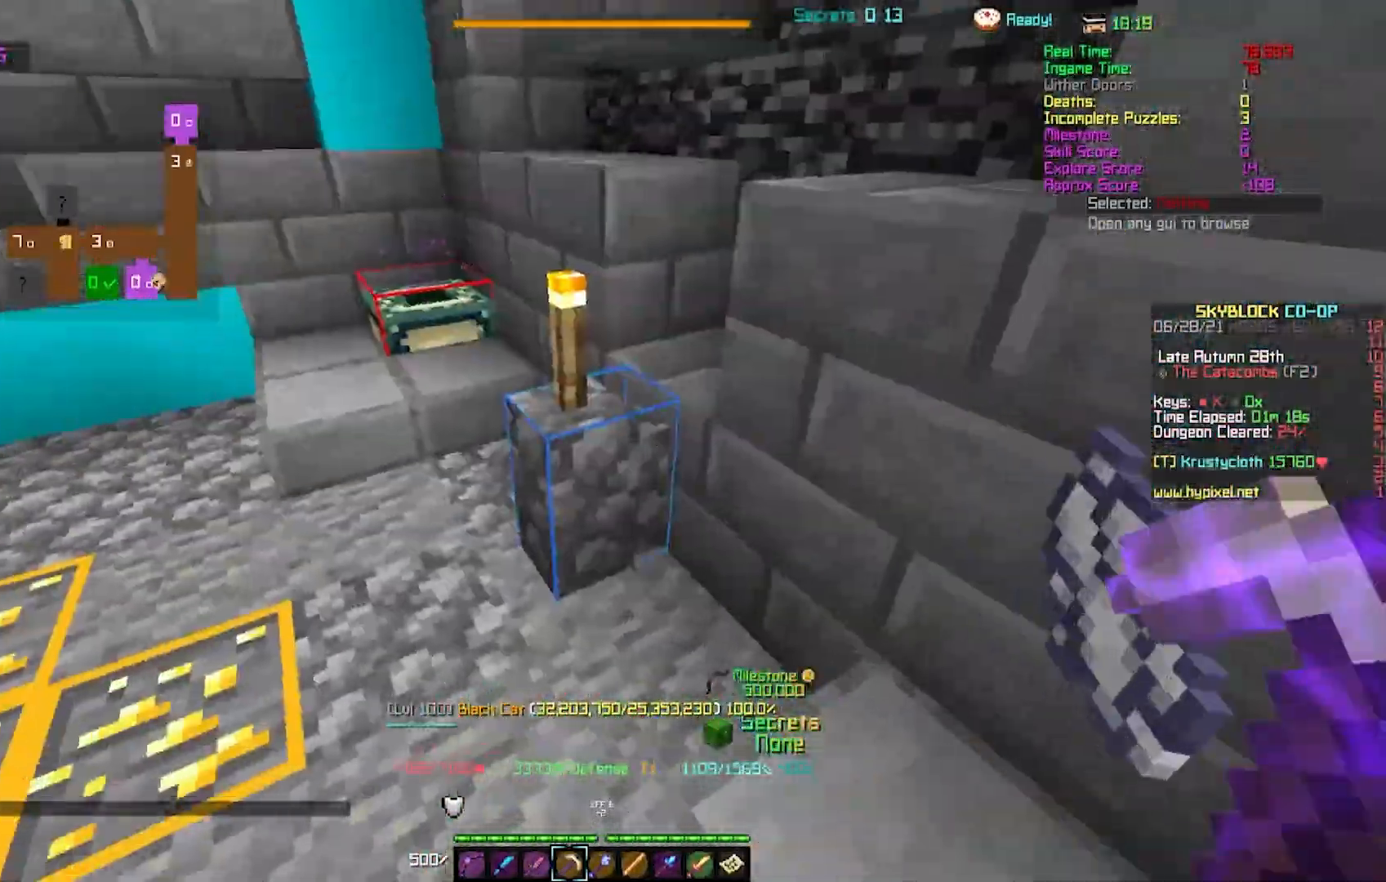
Gameplay with keyboard; each line is a JSON object with the keys held at the frame after it. "events" lists presses ("down") and releases ("up") of "a", "d", "s" and "w" between this image and that frame as [ms after this image, input, new state], when the widget could be followed in between. No other keys are recorded. Mouse input is not recorded.
{"keys": ["w"], "events": [[267, "w", "down"]]}
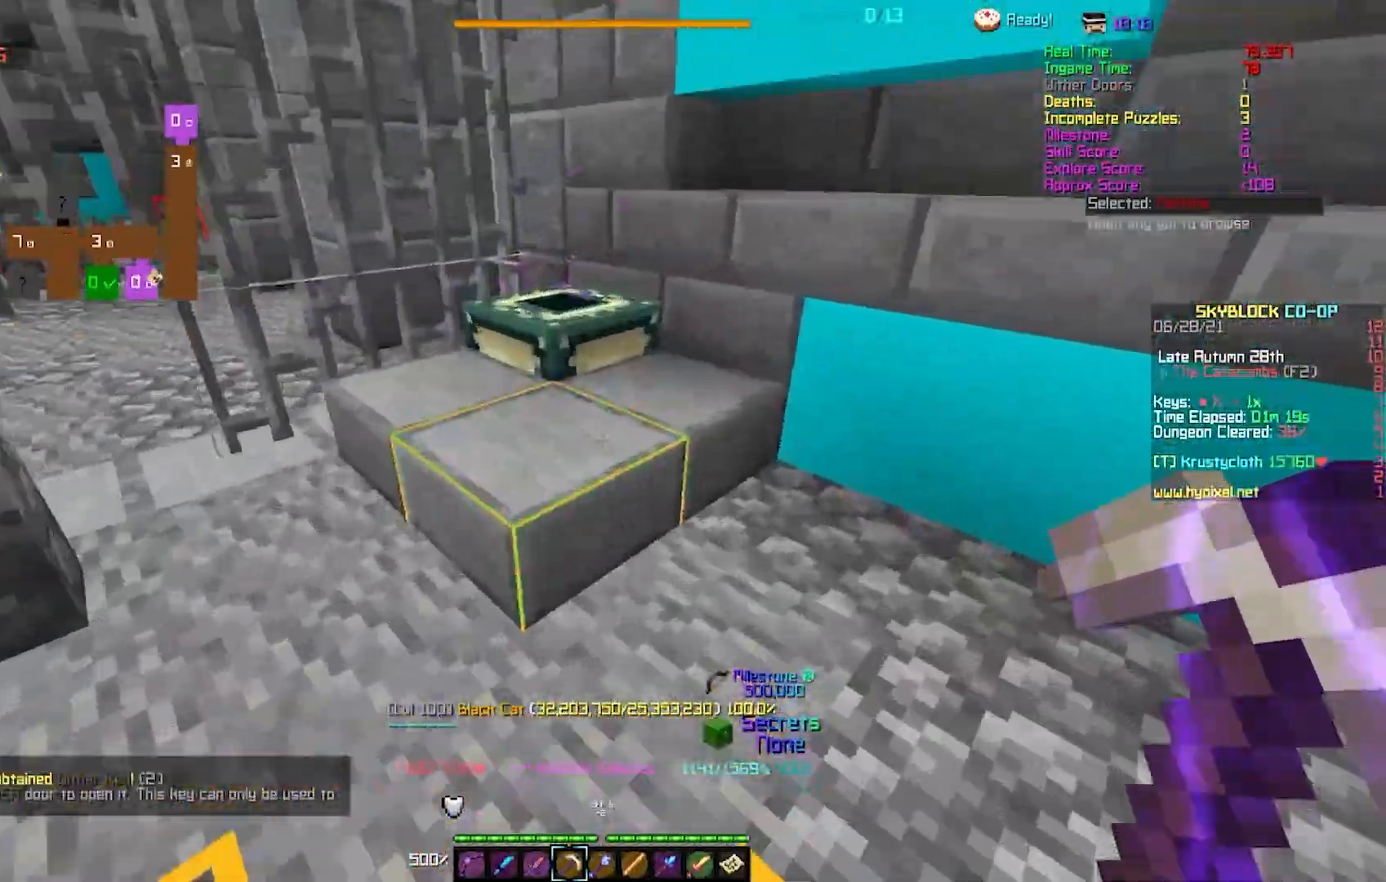
{"keys": [], "events": [[383, "w", "up"]]}
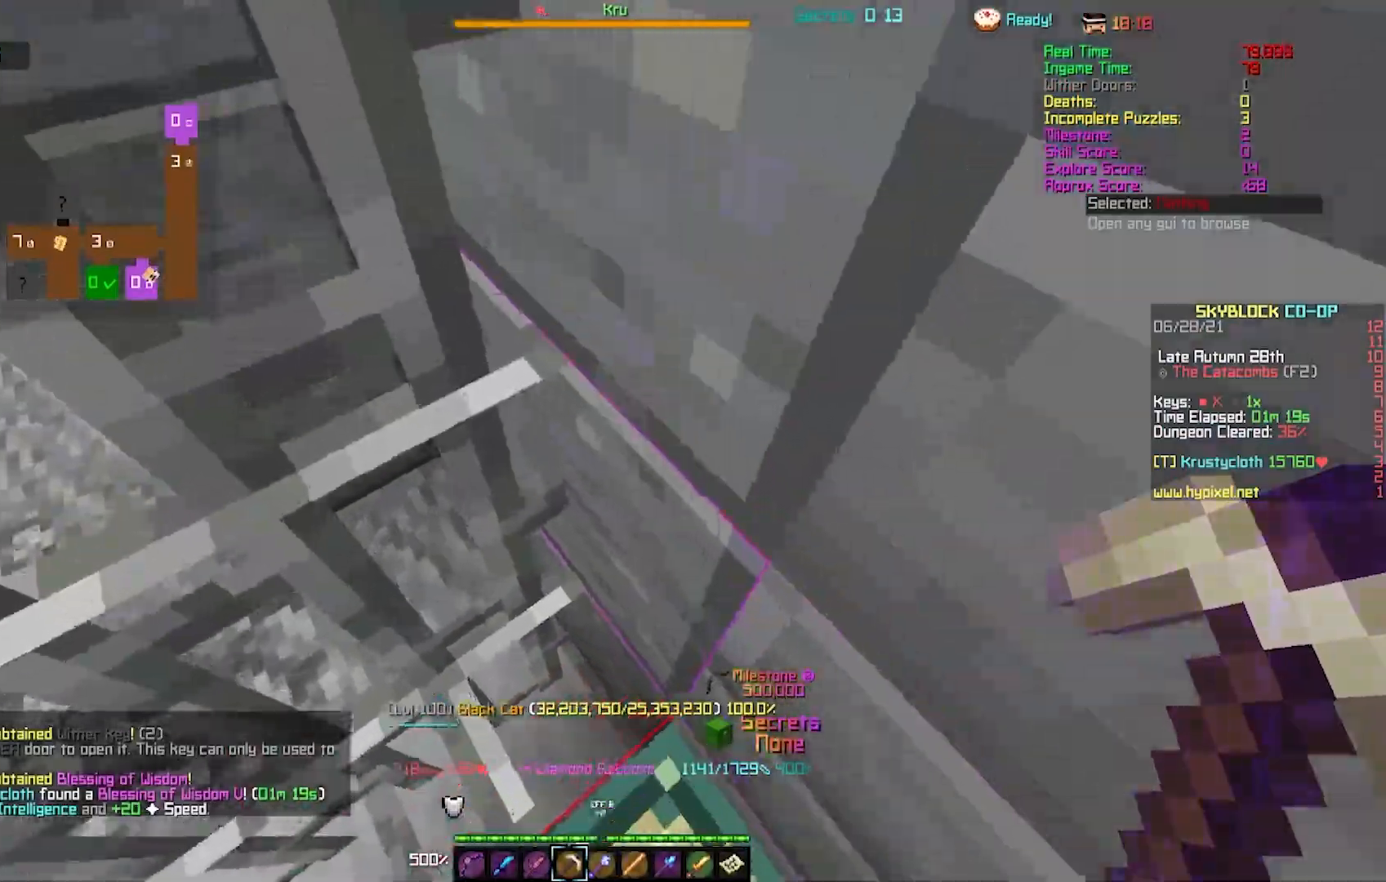
{"keys": [], "events": [[83, "s", "down"], [183, "s", "up"]]}
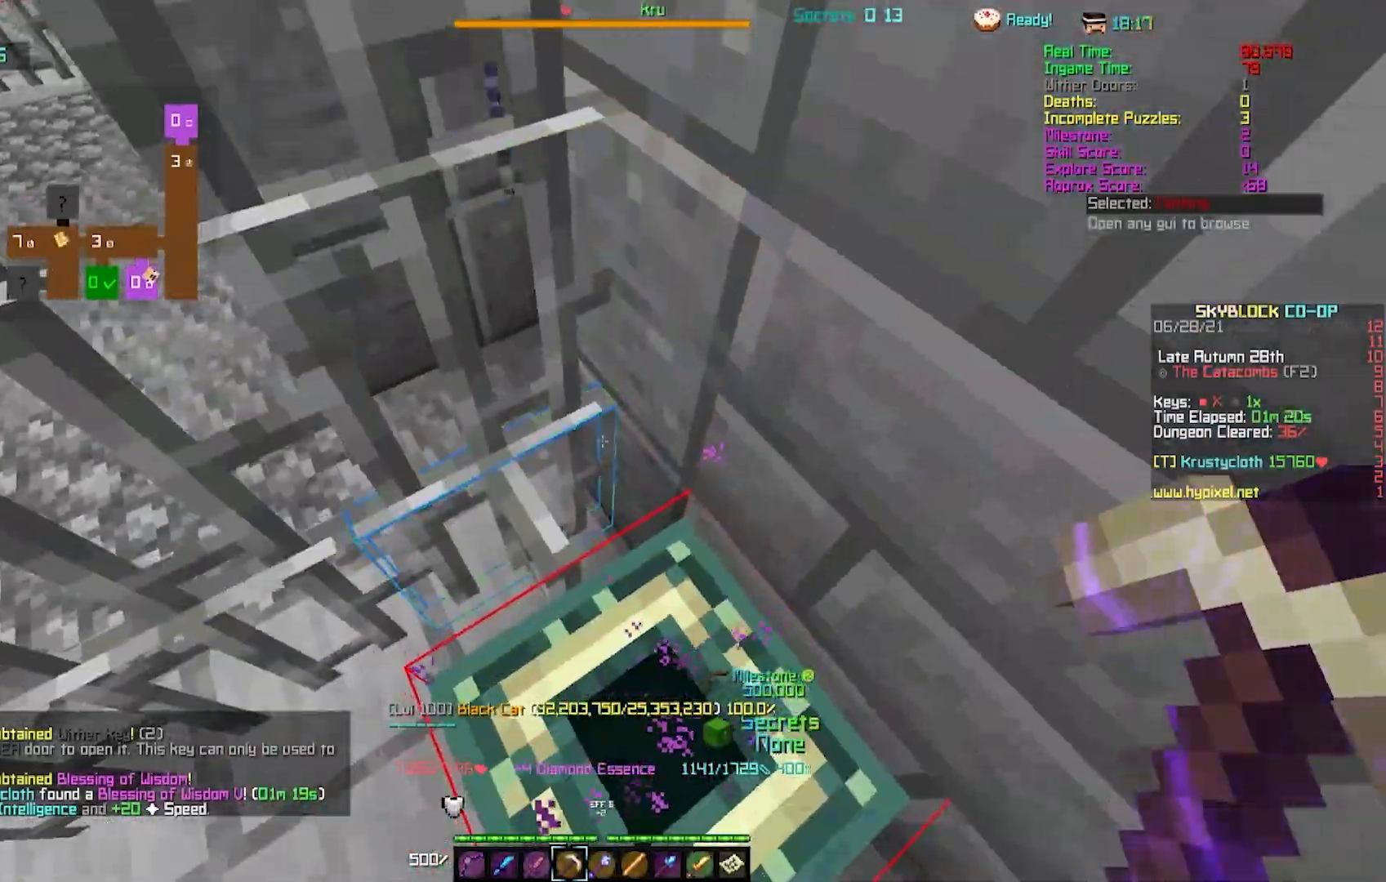
{"keys": [], "events": []}
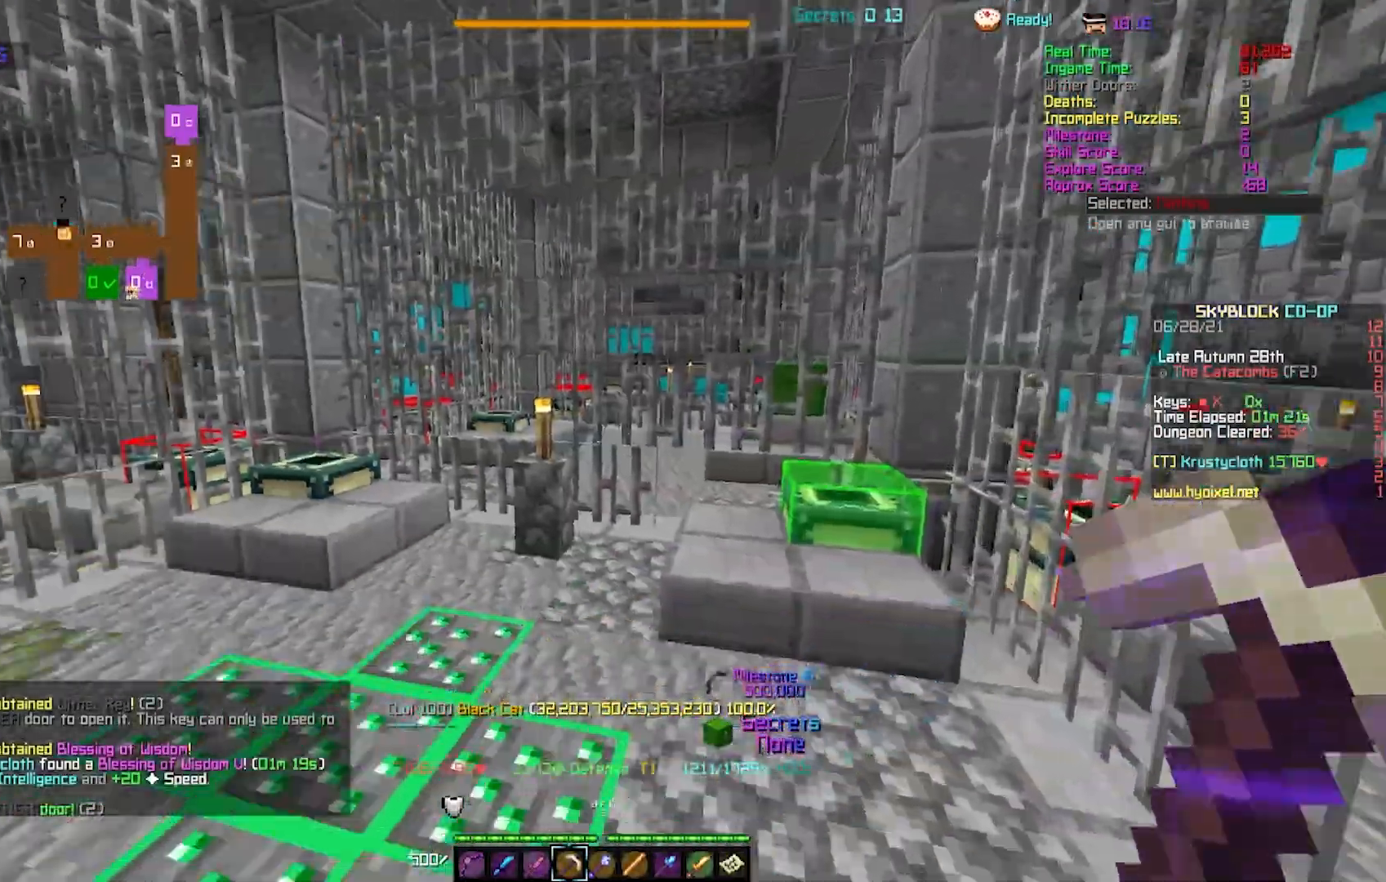
{"keys": ["w"], "events": [[183, "w", "down"], [300, "w", "up"], [450, "w", "down"]]}
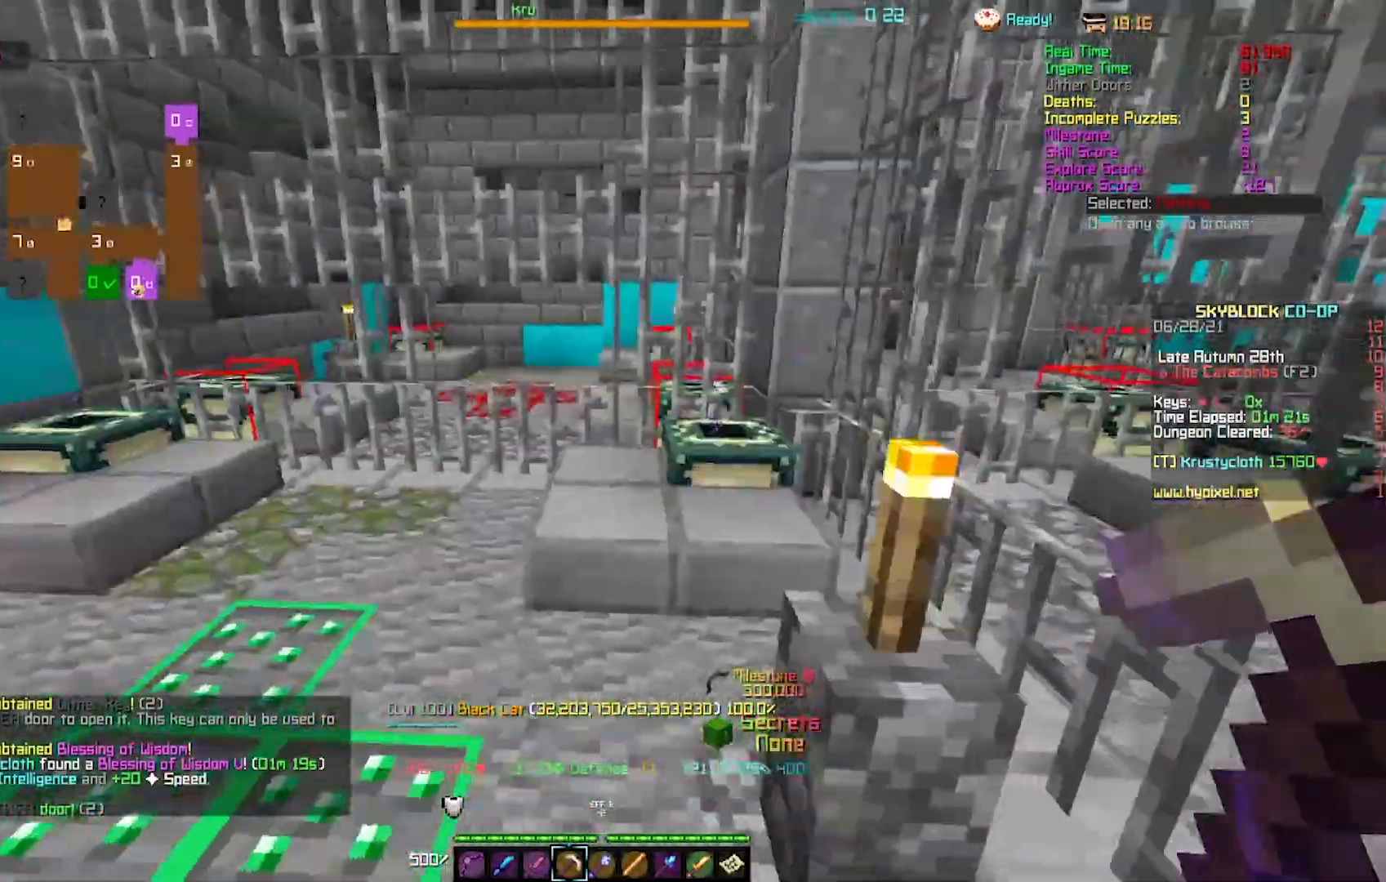
{"keys": [], "events": [[350, "w", "up"]]}
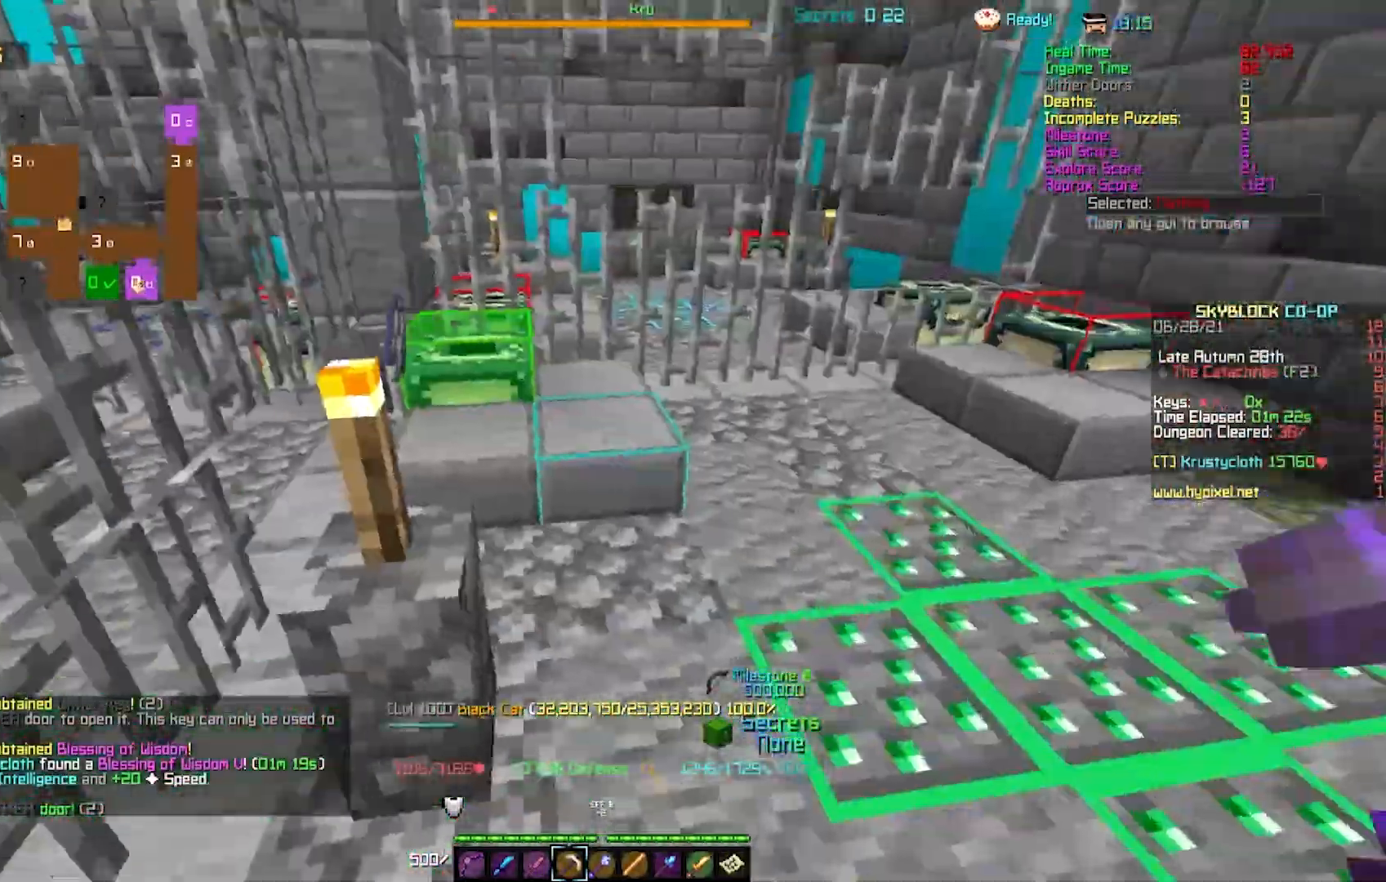
{"keys": ["w"], "events": [[67, "w", "down"]]}
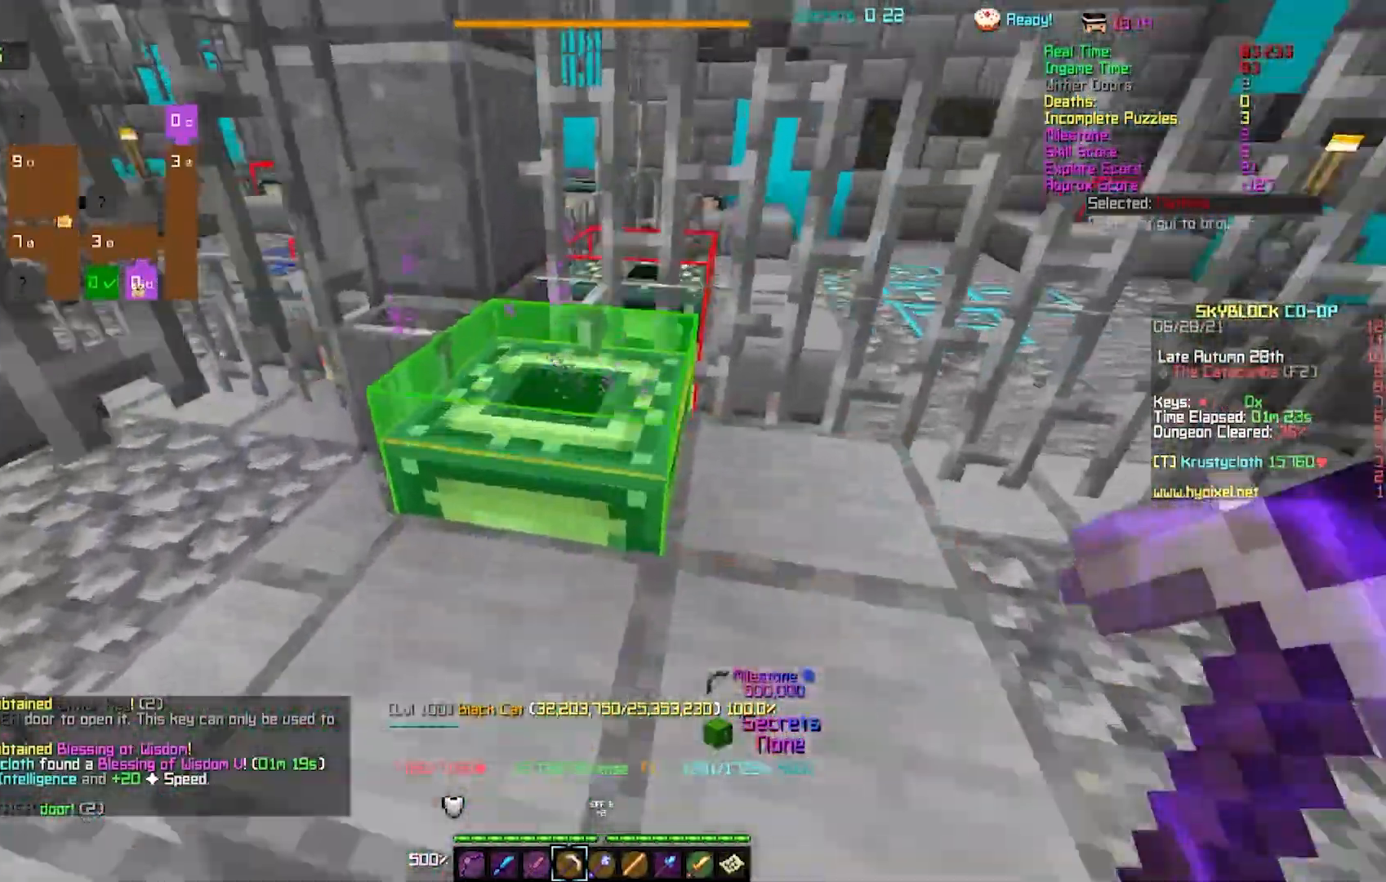
{"keys": [], "events": [[183, "w", "up"]]}
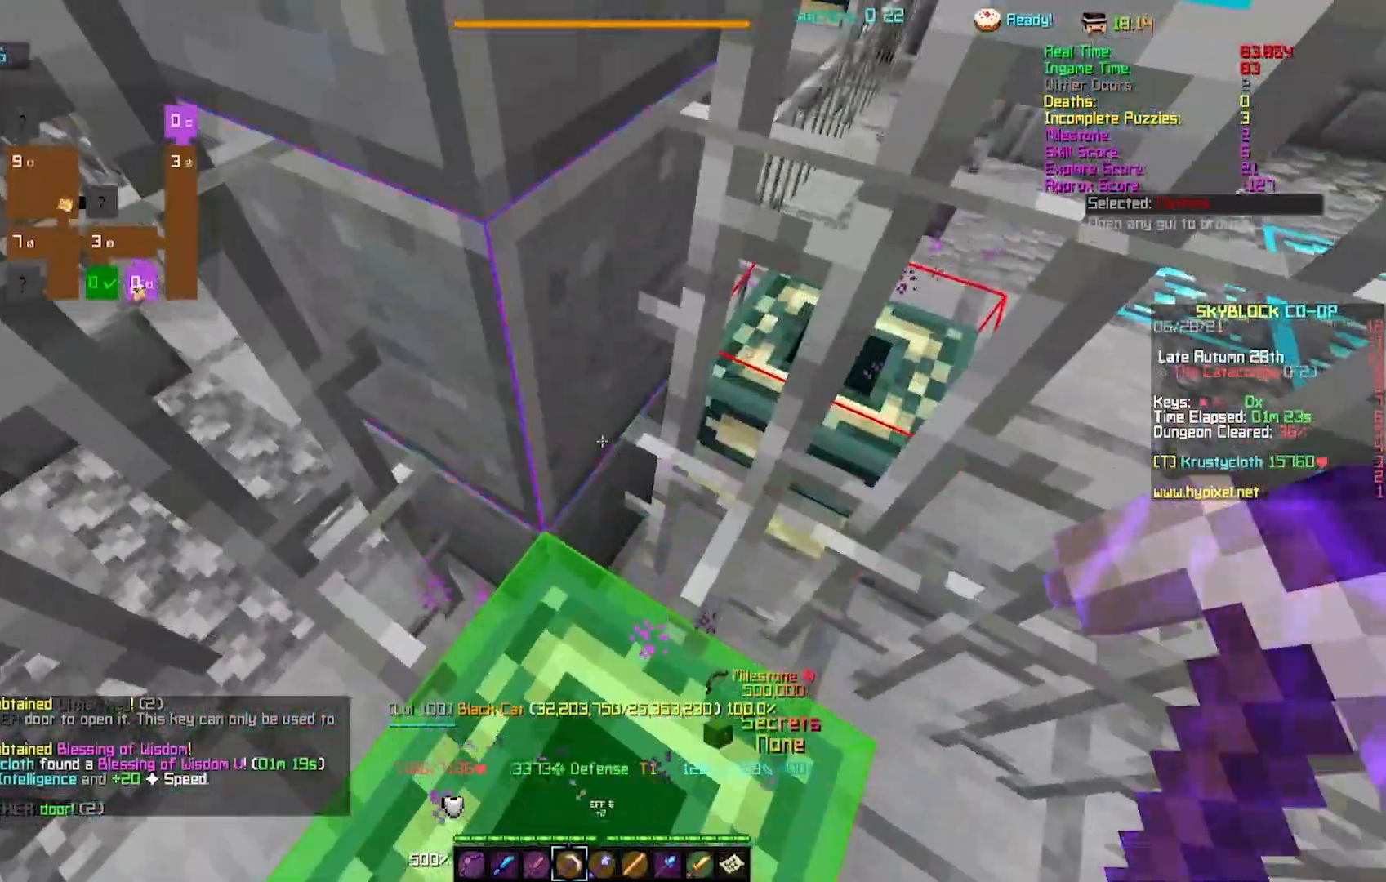
{"keys": [], "events": []}
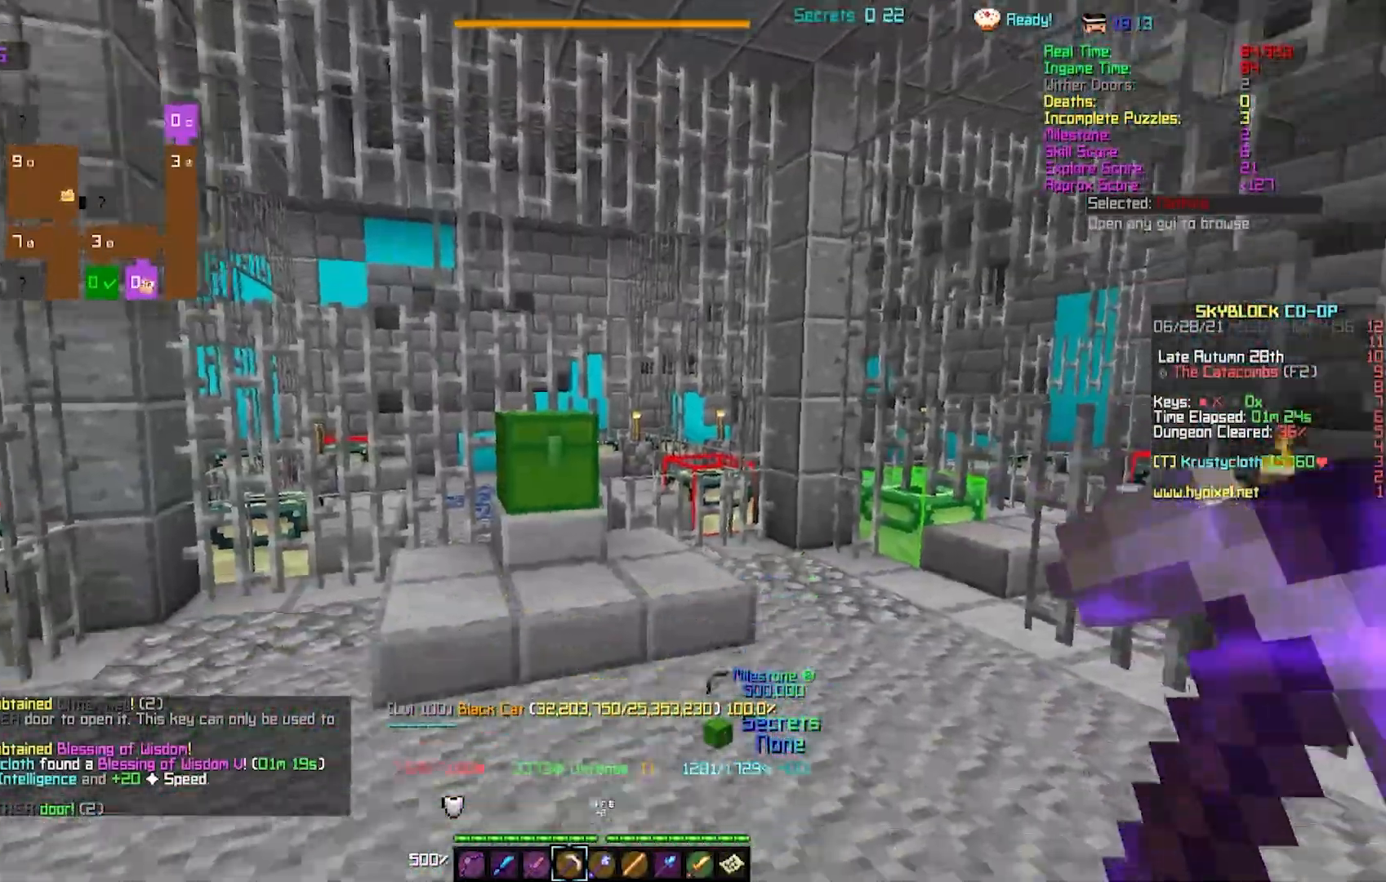
{"keys": [], "events": [[183, "w", "down"], [283, "w", "up"]]}
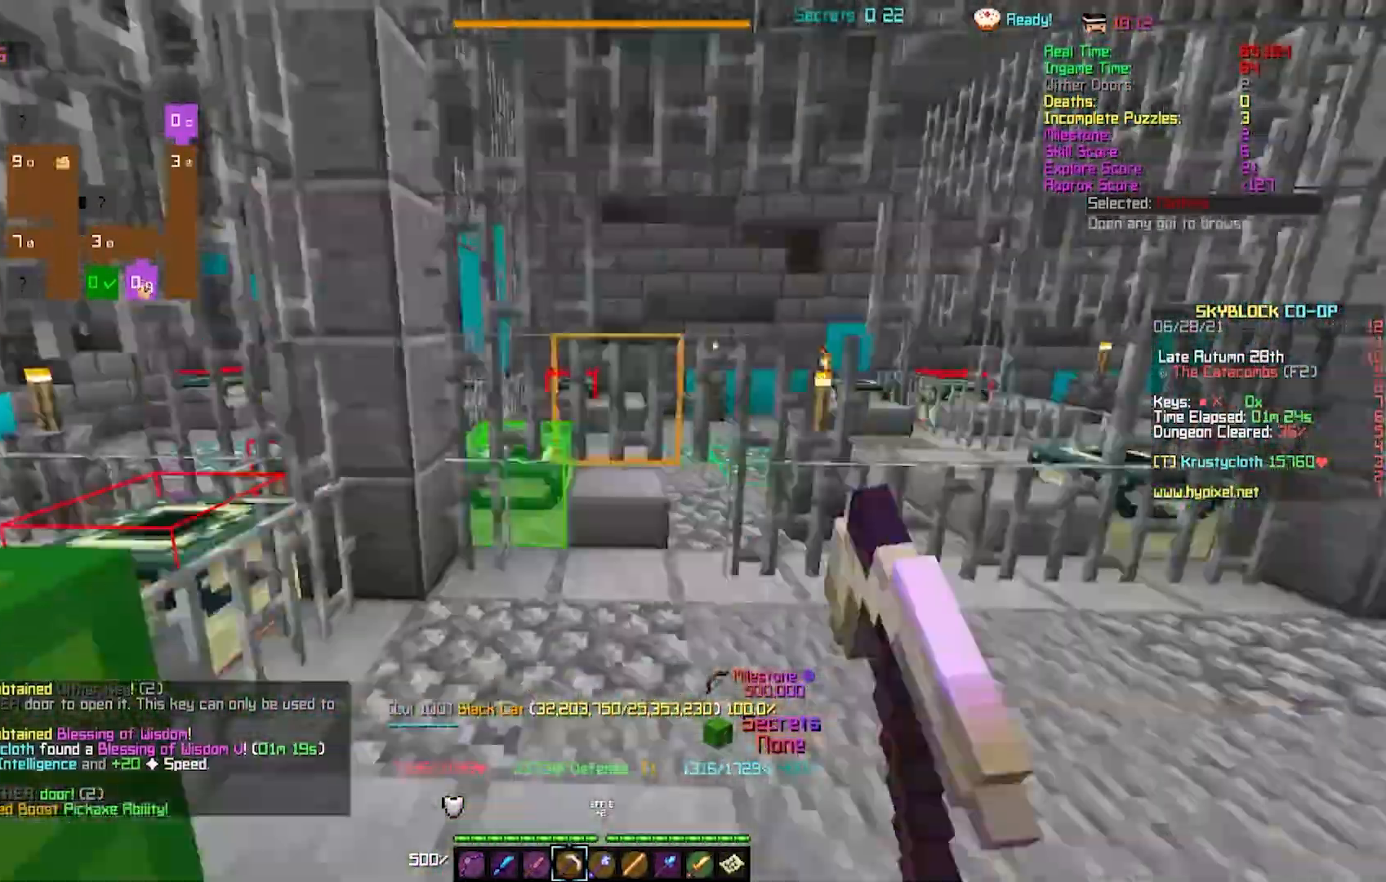
{"keys": ["w"], "events": [[233, "w", "down"]]}
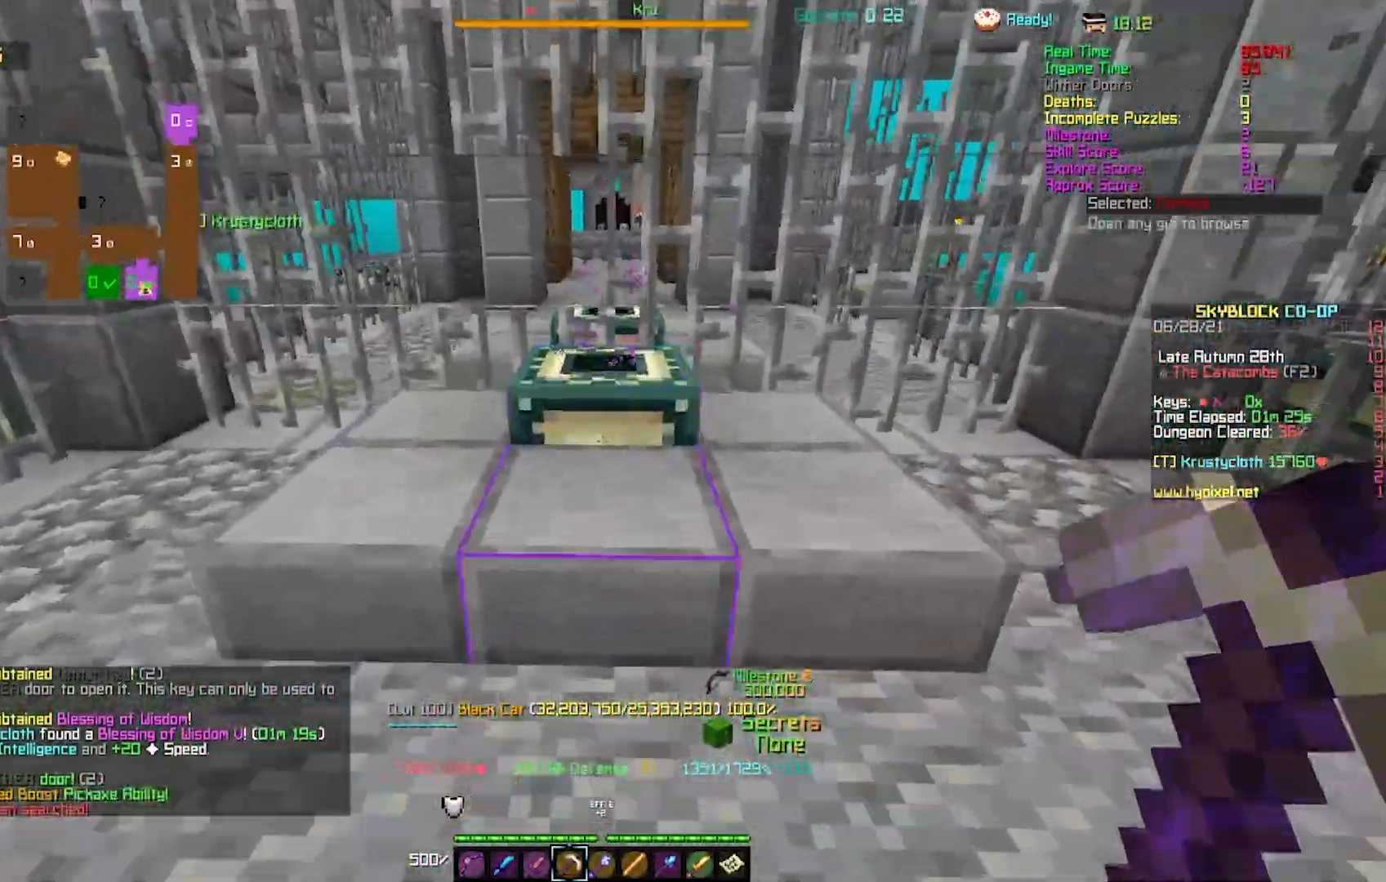
{"keys": [], "events": [[283, "w", "up"]]}
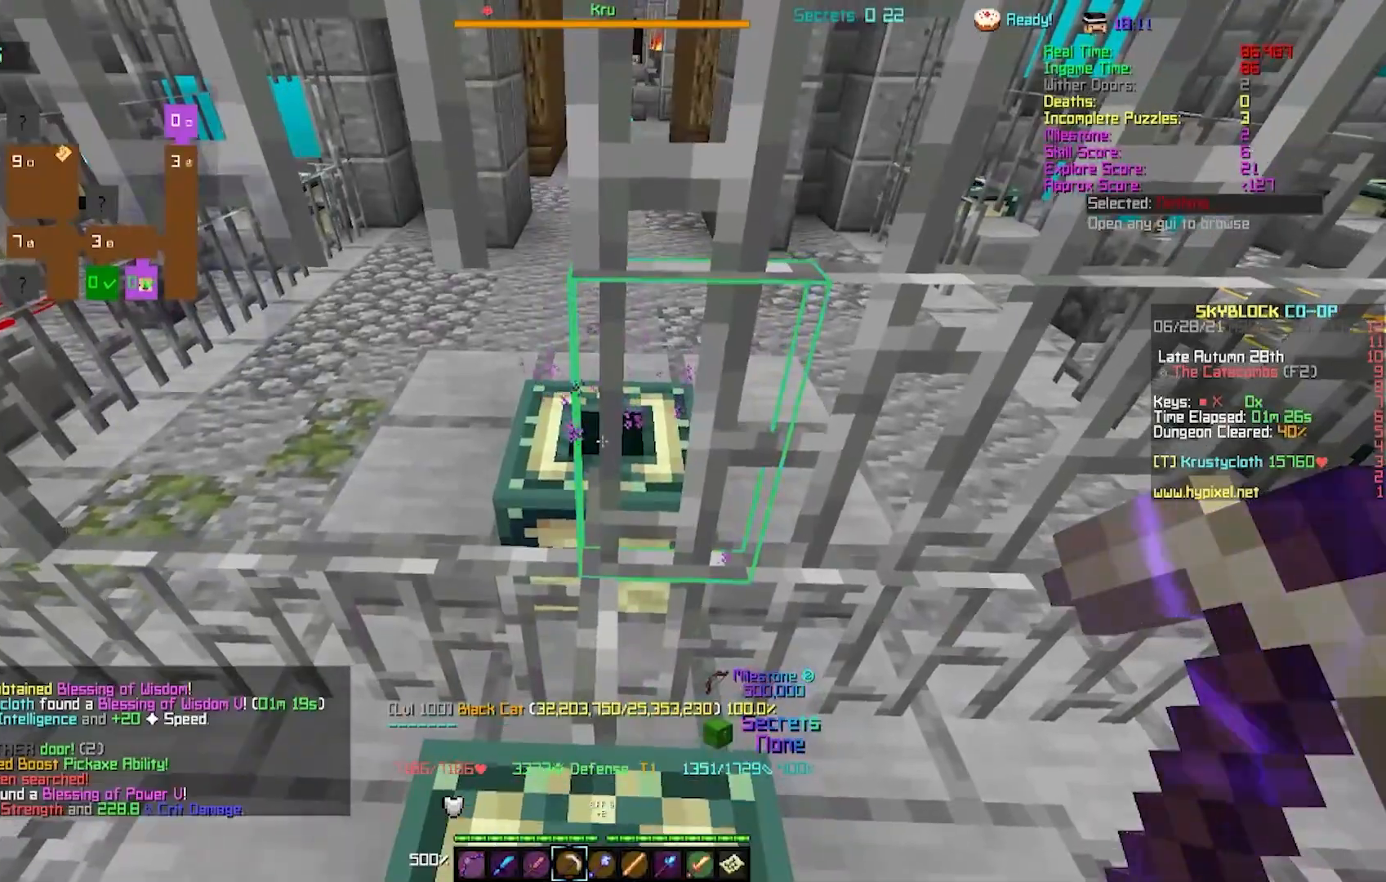
{"keys": ["w"], "events": [[467, "w", "down"]]}
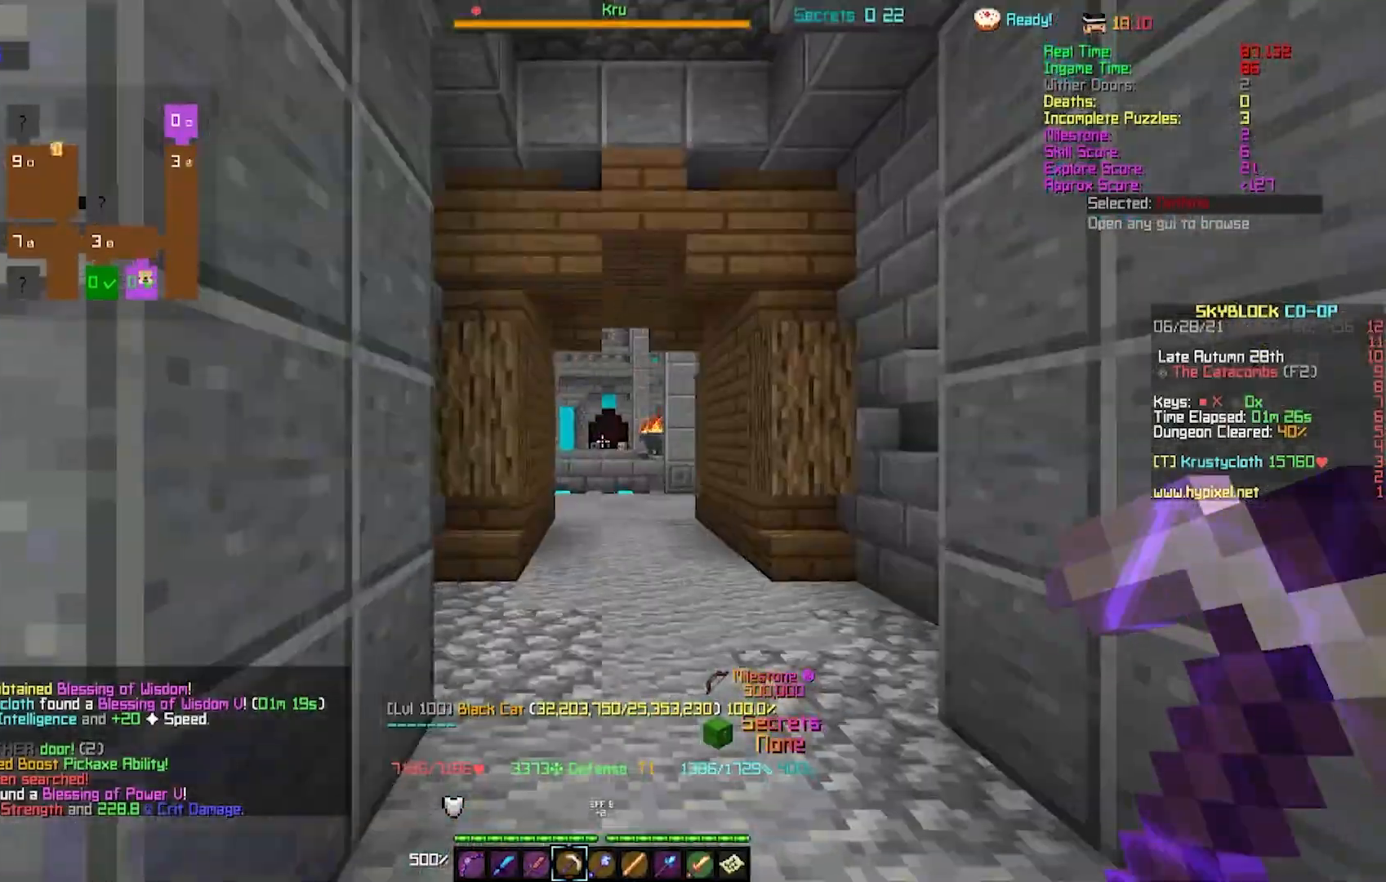
{"keys": ["w"], "events": []}
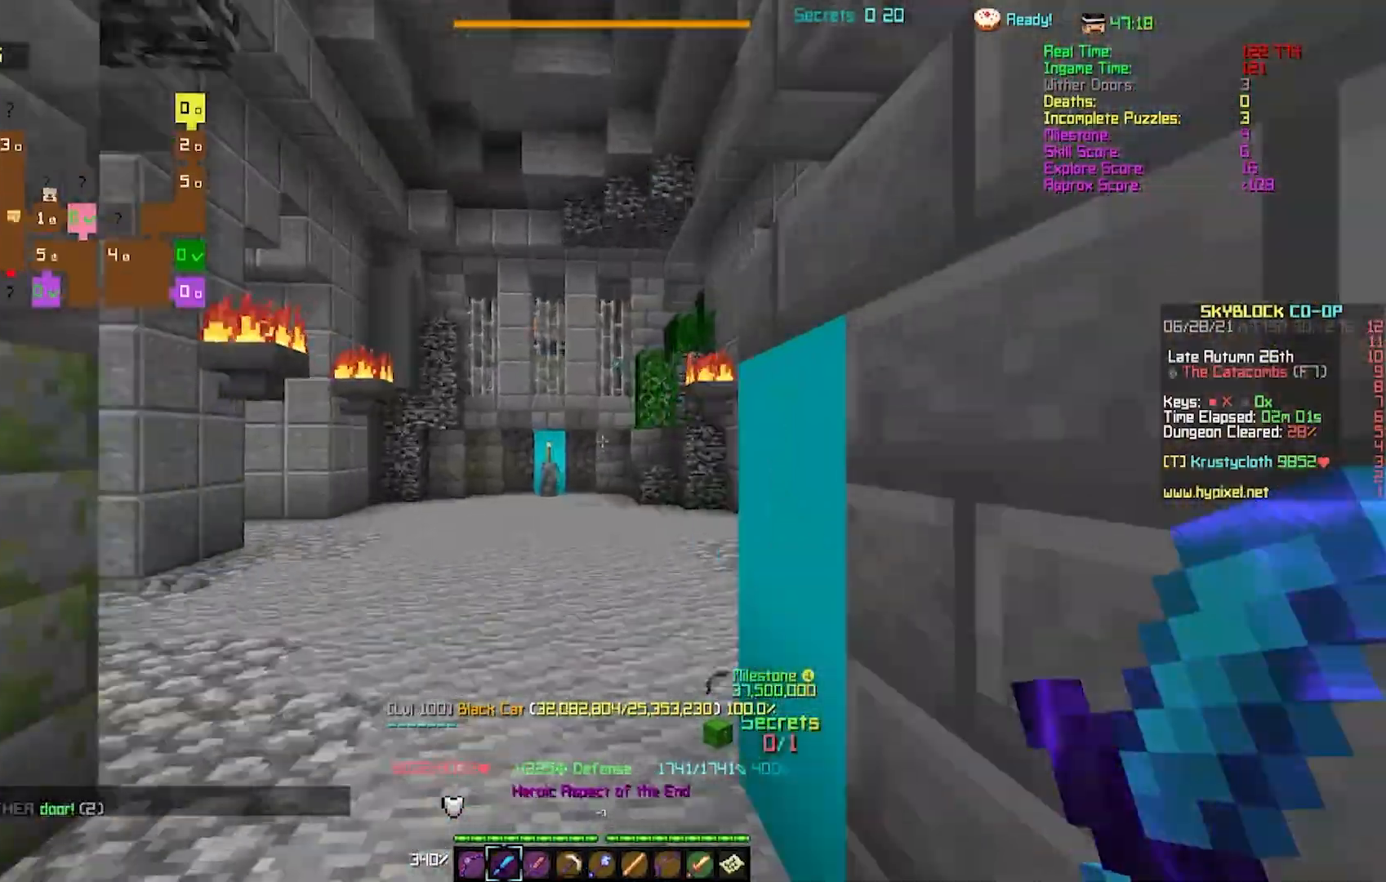
{"keys": ["w"], "events": []}
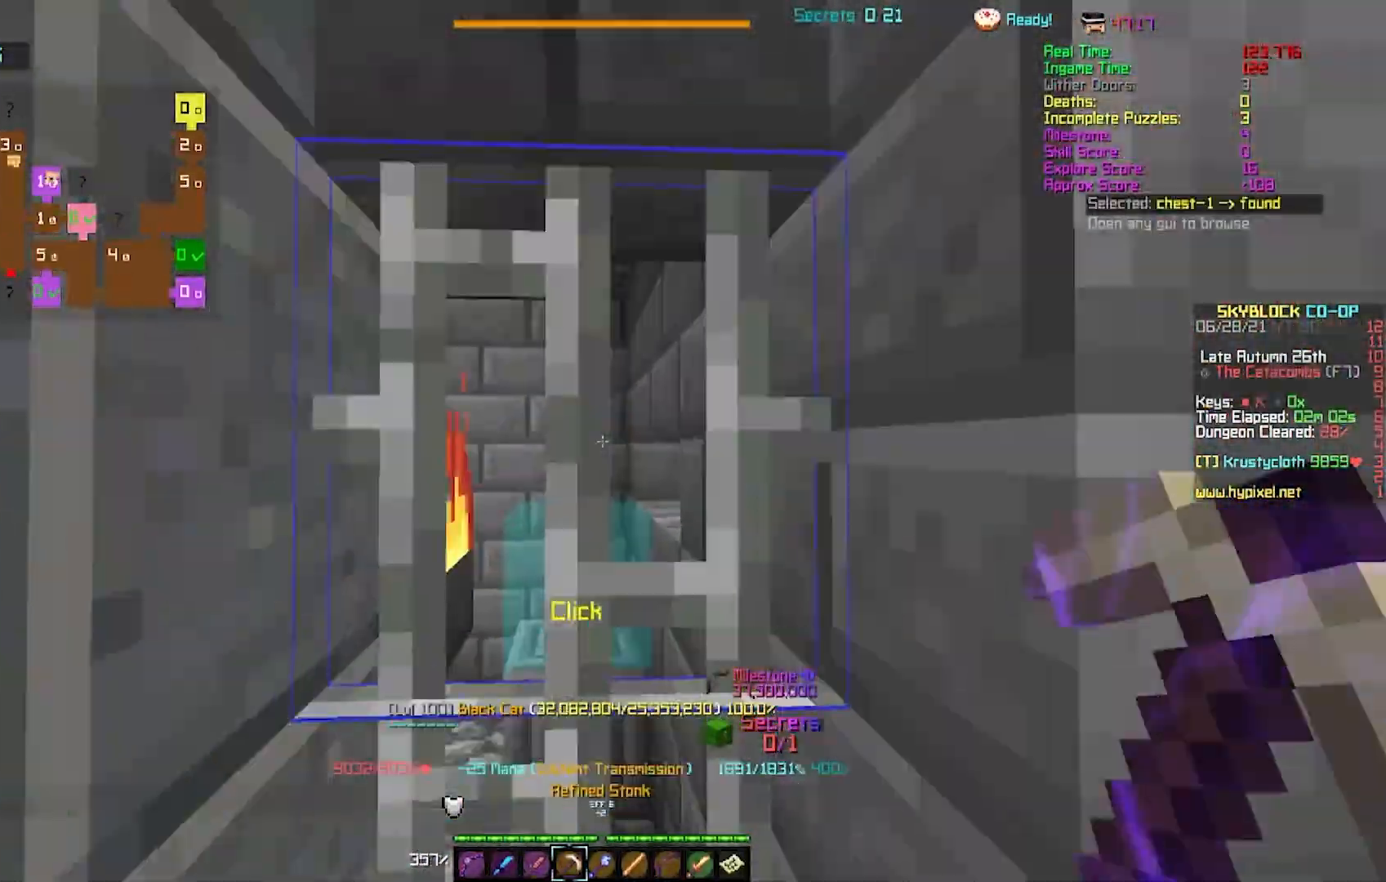
{"keys": [], "events": [[167, "w", "up"]]}
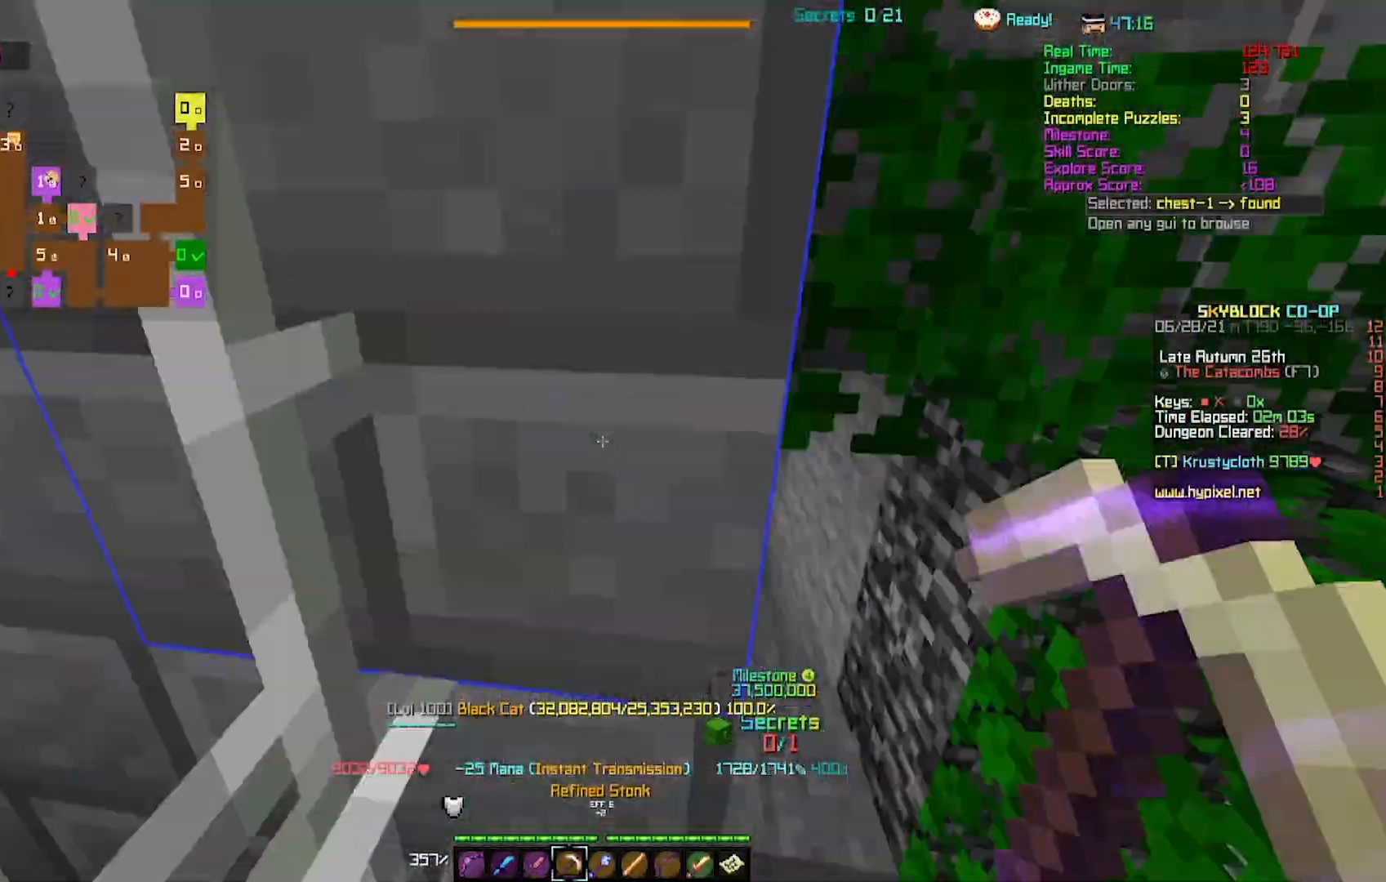
{"keys": ["w"], "events": [[83, "w", "down"]]}
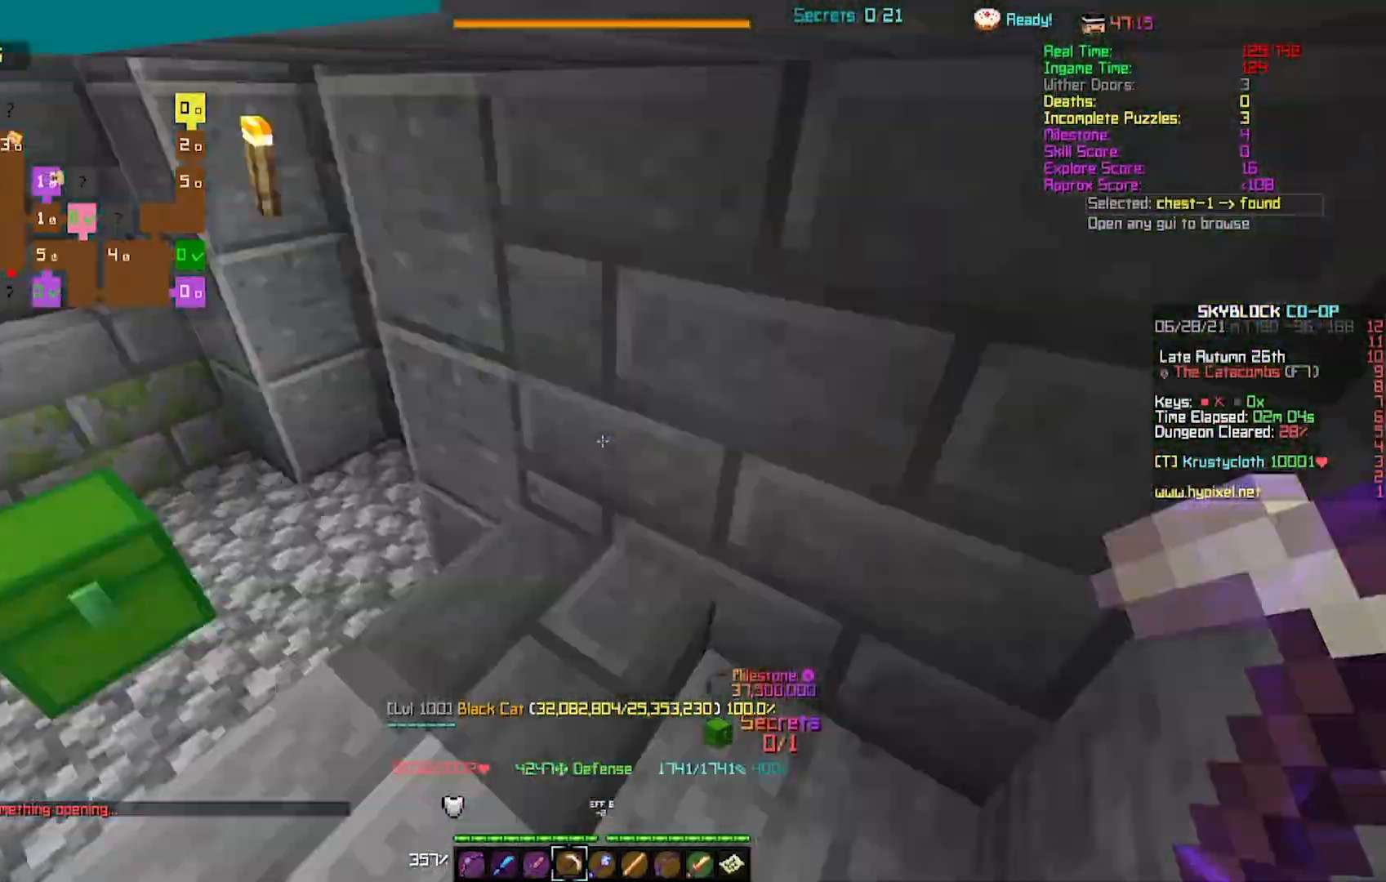
{"keys": ["w"], "events": [[50, "w", "up"], [267, "a", "down"], [350, "w", "down"], [400, "a", "up"]]}
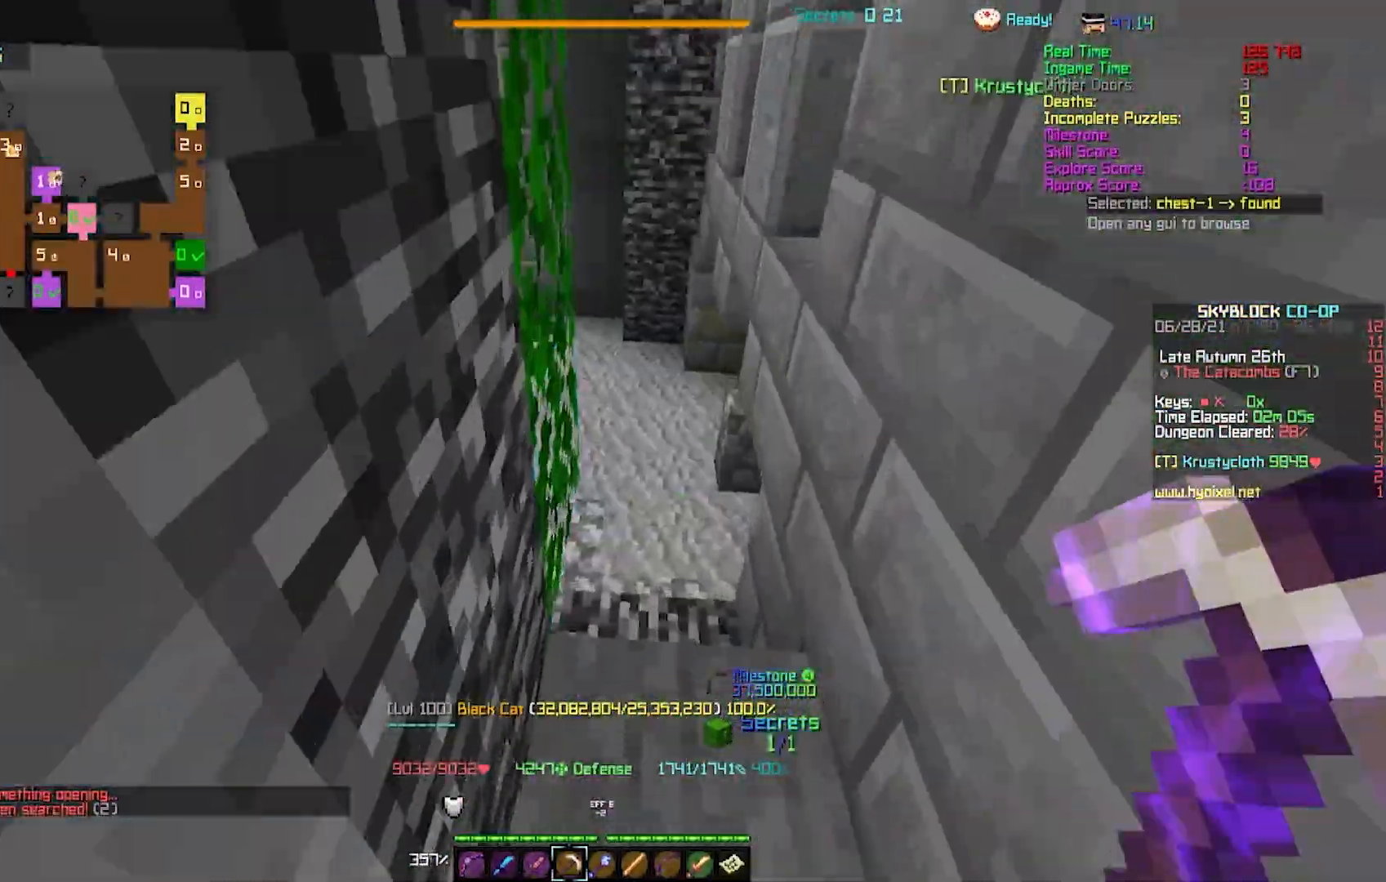
{"keys": []}
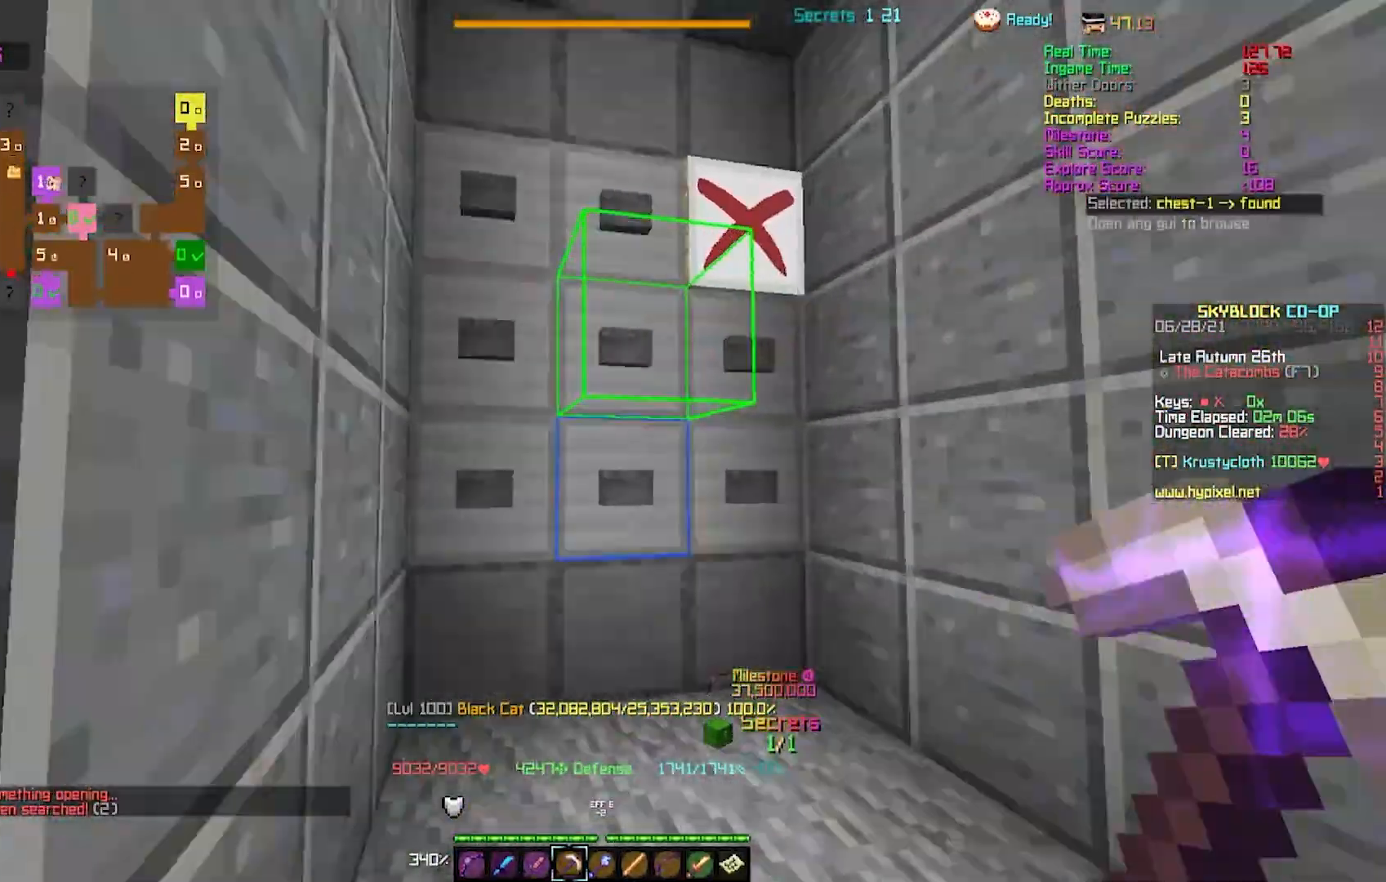
{"keys": [], "events": []}
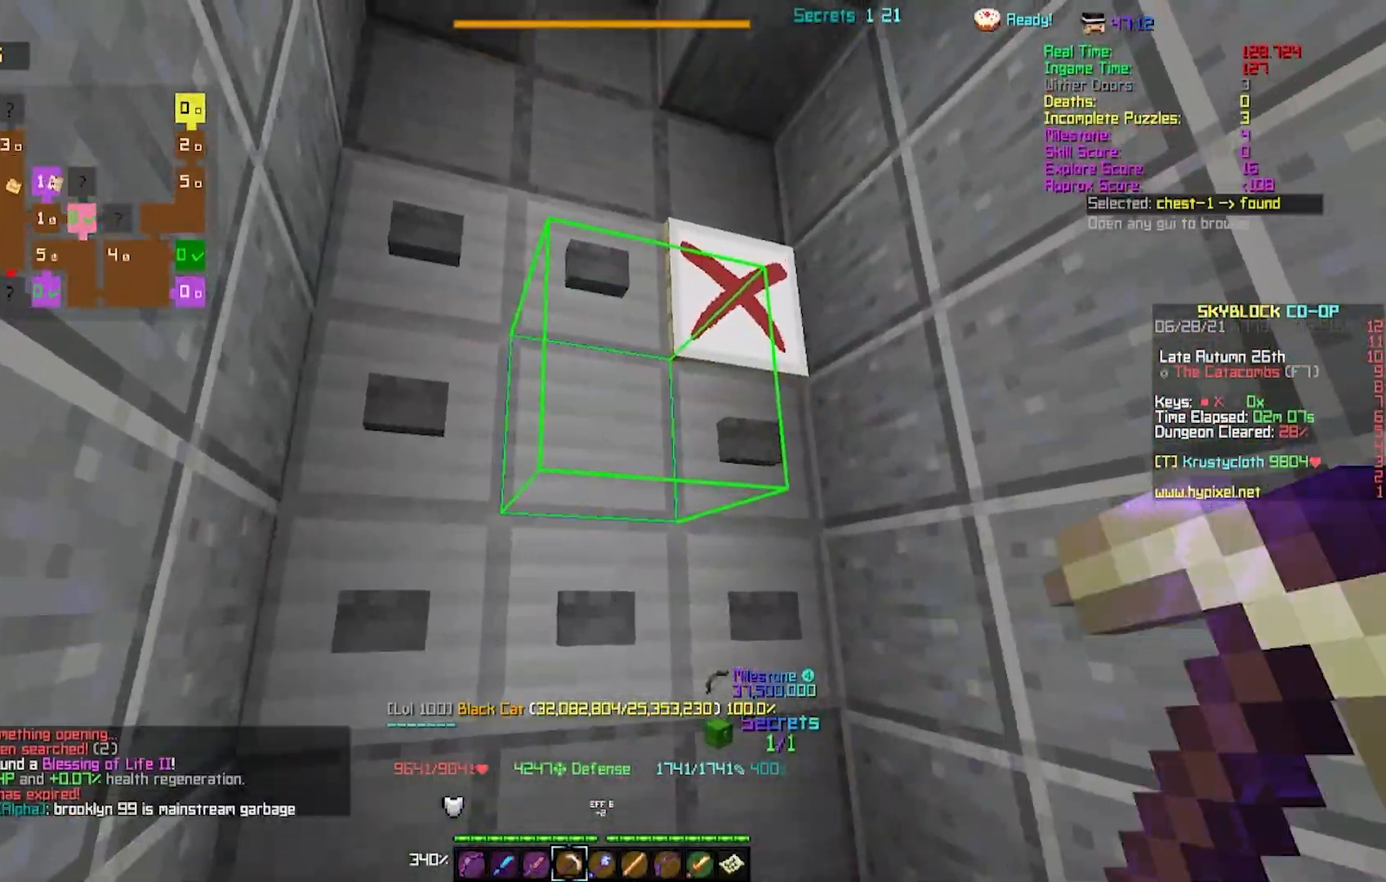
{"keys": [], "events": [[167, "s", "down"], [217, "s", "up"]]}
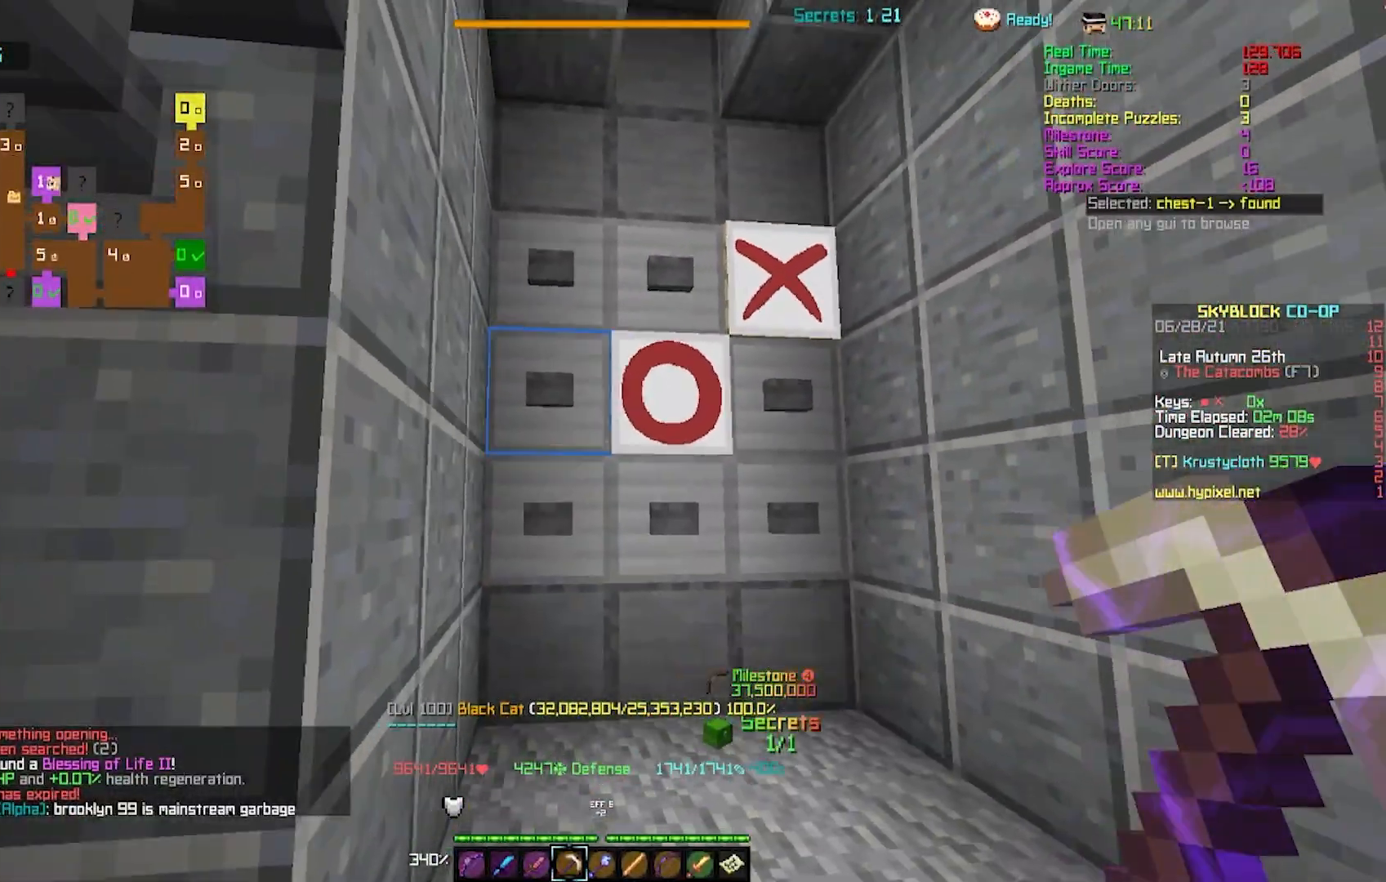
{"keys": [], "events": []}
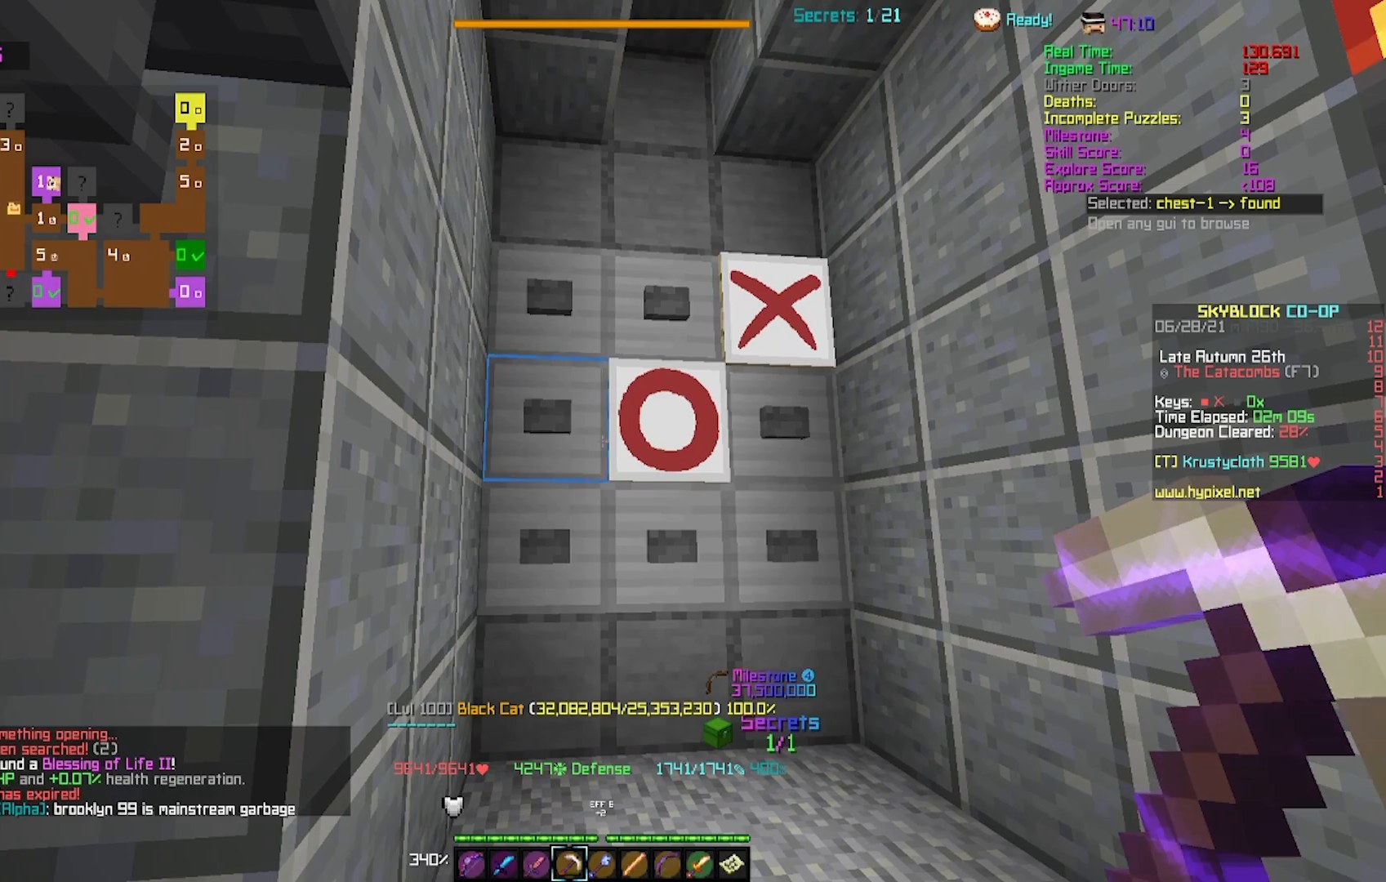
{"keys": [], "events": []}
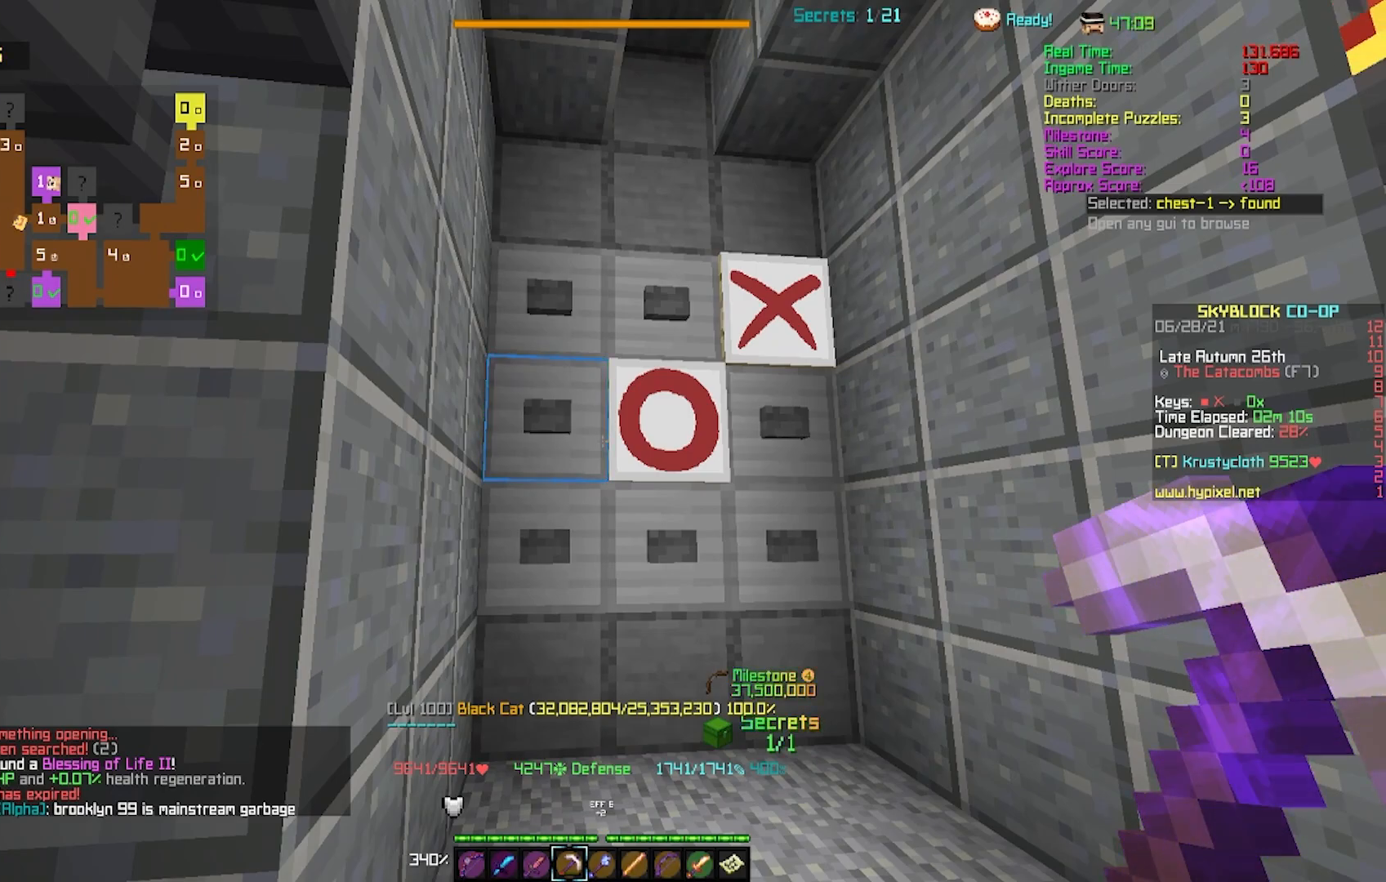
{"keys": [], "events": []}
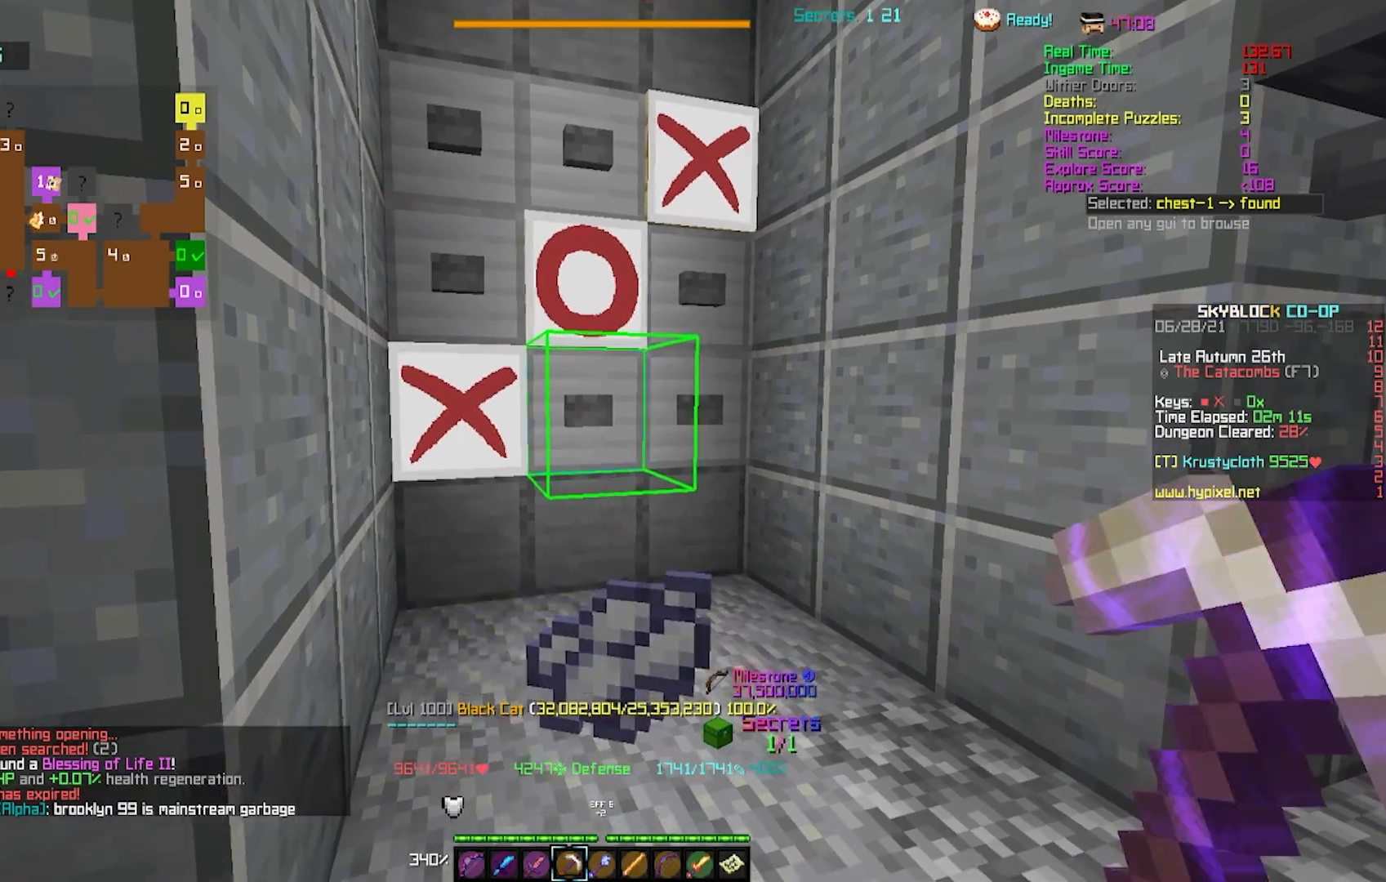
{"keys": [], "events": []}